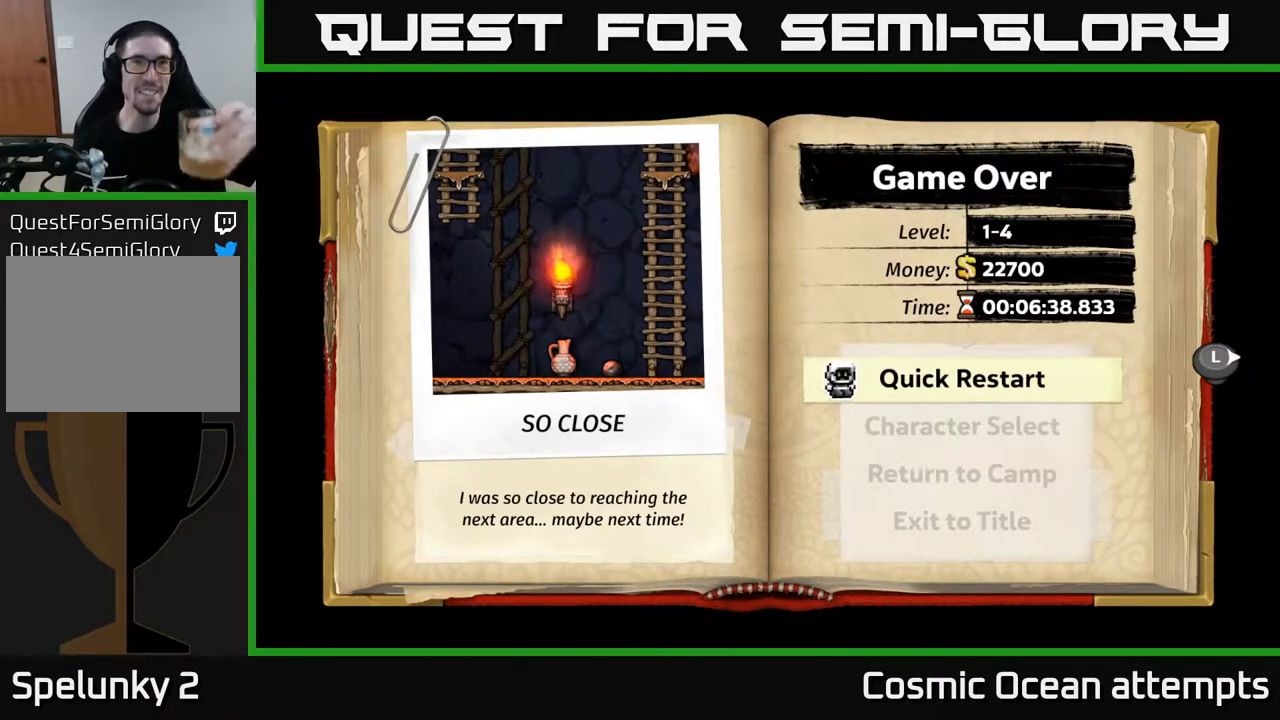
Gameplay with a controller (Xbox layout); each line is a JSON object with the inputs held at the frame after it. "events" lists button and stick changes between this image and that frame as [ms after this image, input, new state], when the widget could be followed in between.
{"buttons": [], "left_stick": "center", "right_stick": "center", "events": [[250, "A", "down"], [367, "A", "up"]]}
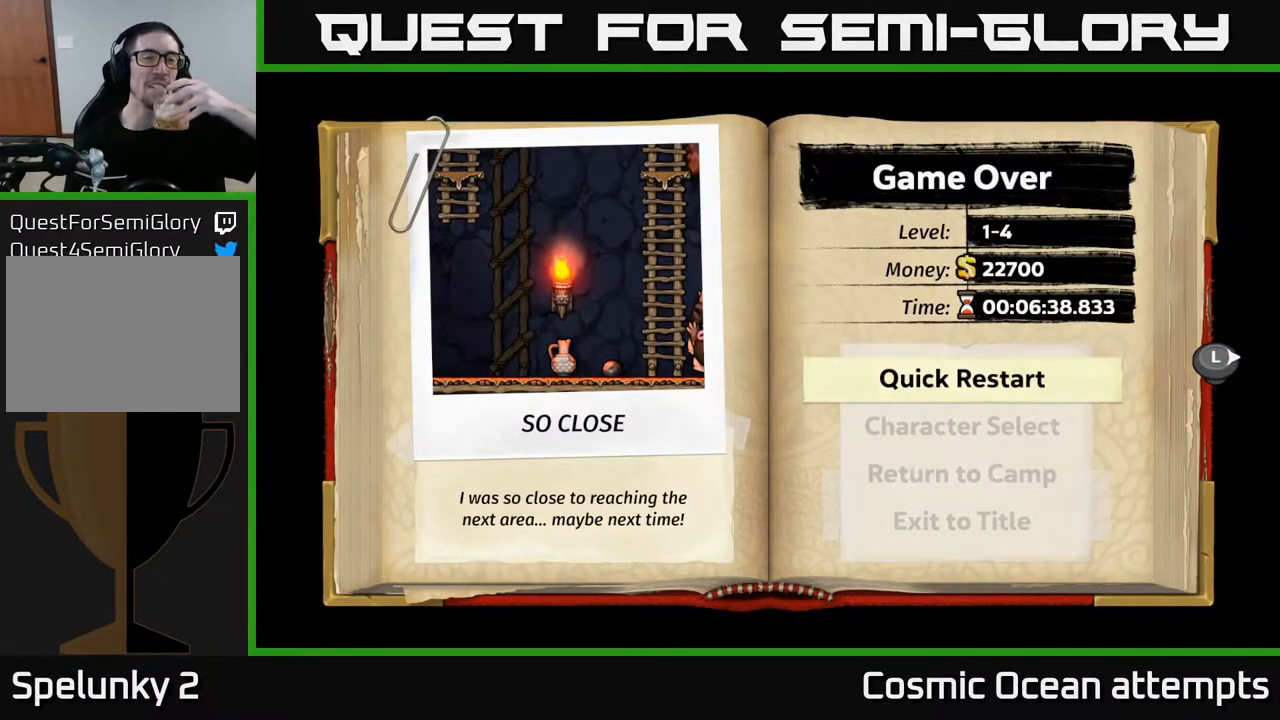
{"buttons": [], "left_stick": "center", "right_stick": "center", "events": []}
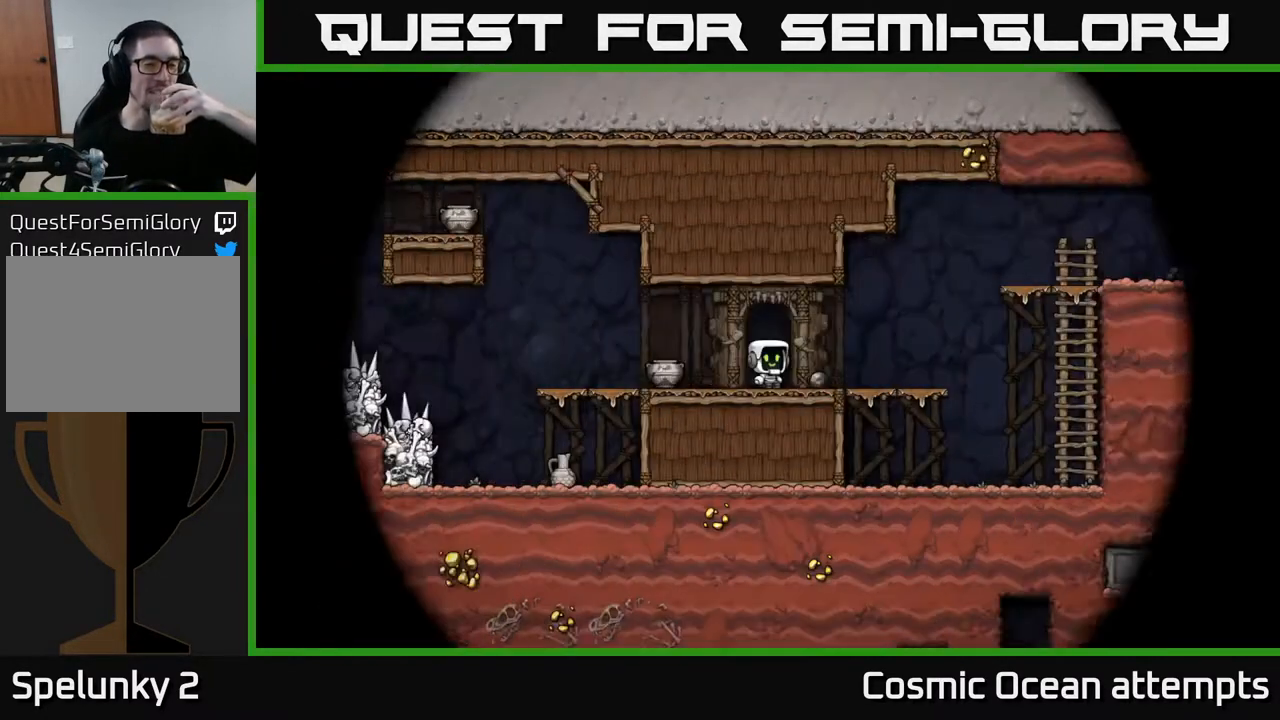
{"buttons": [], "left_stick": "center", "right_stick": "center", "events": []}
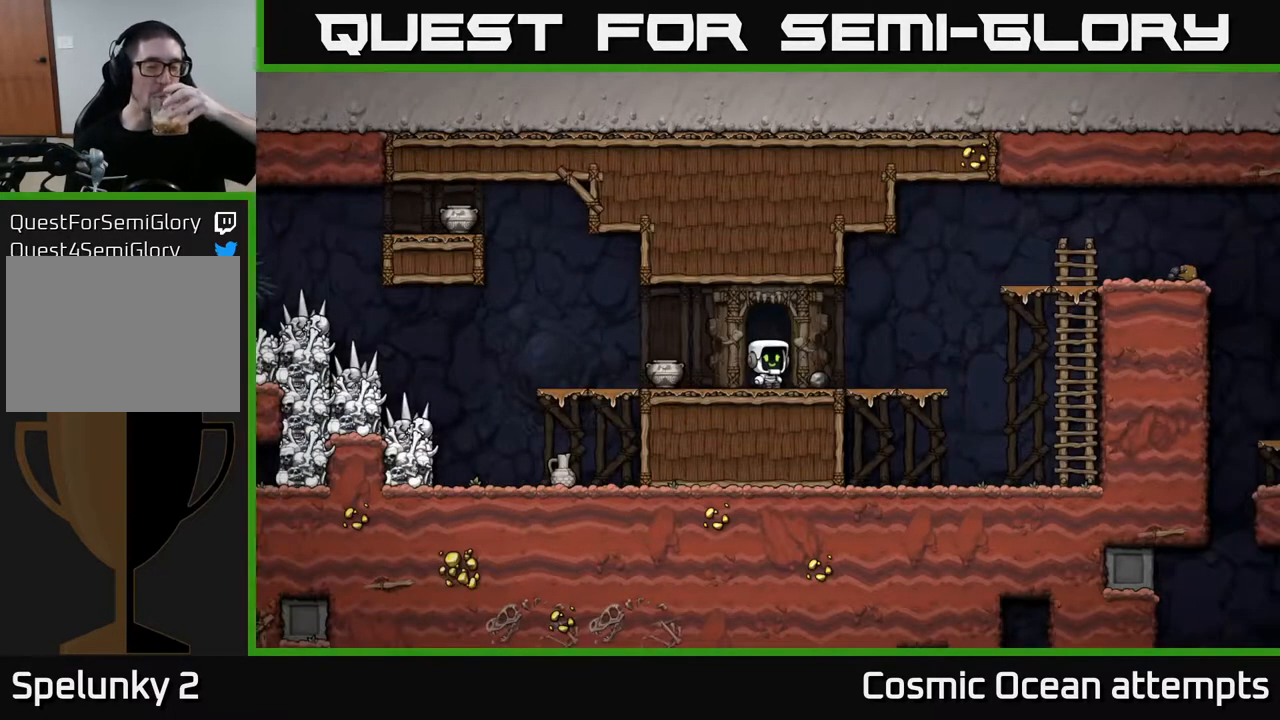
{"buttons": [], "left_stick": "center", "right_stick": "center", "events": []}
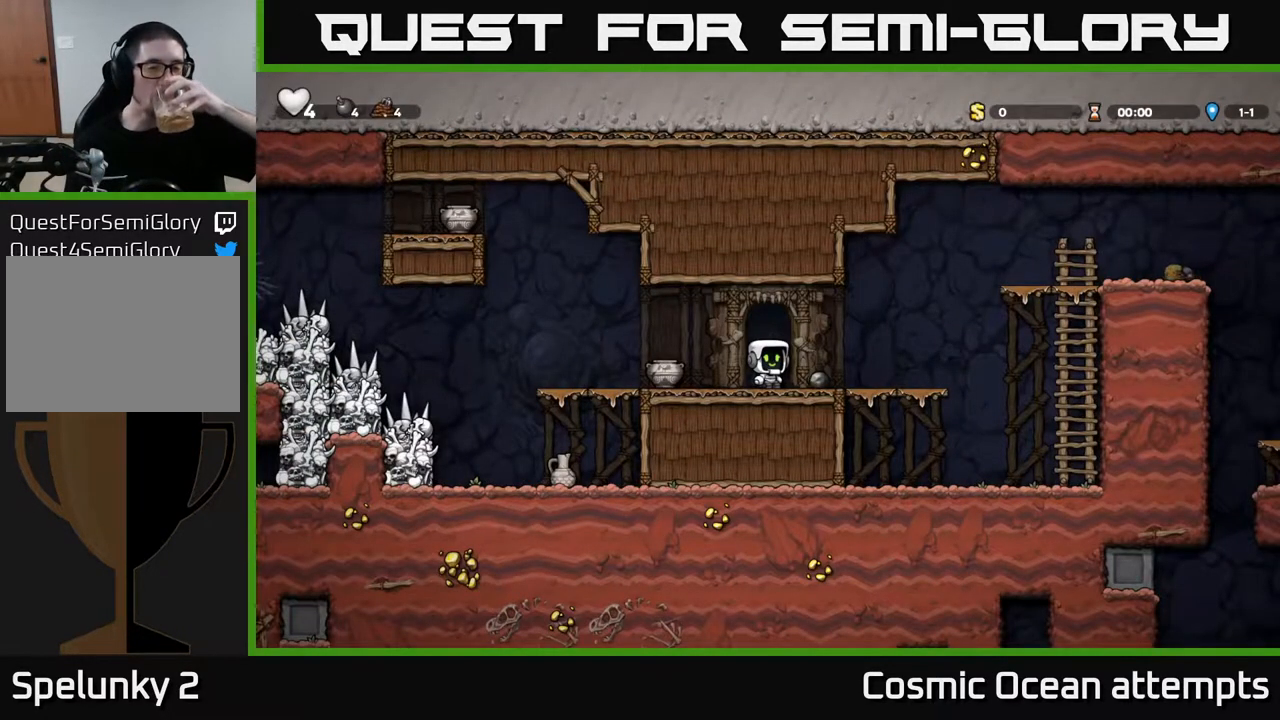
{"buttons": [], "left_stick": "center", "right_stick": "center", "events": []}
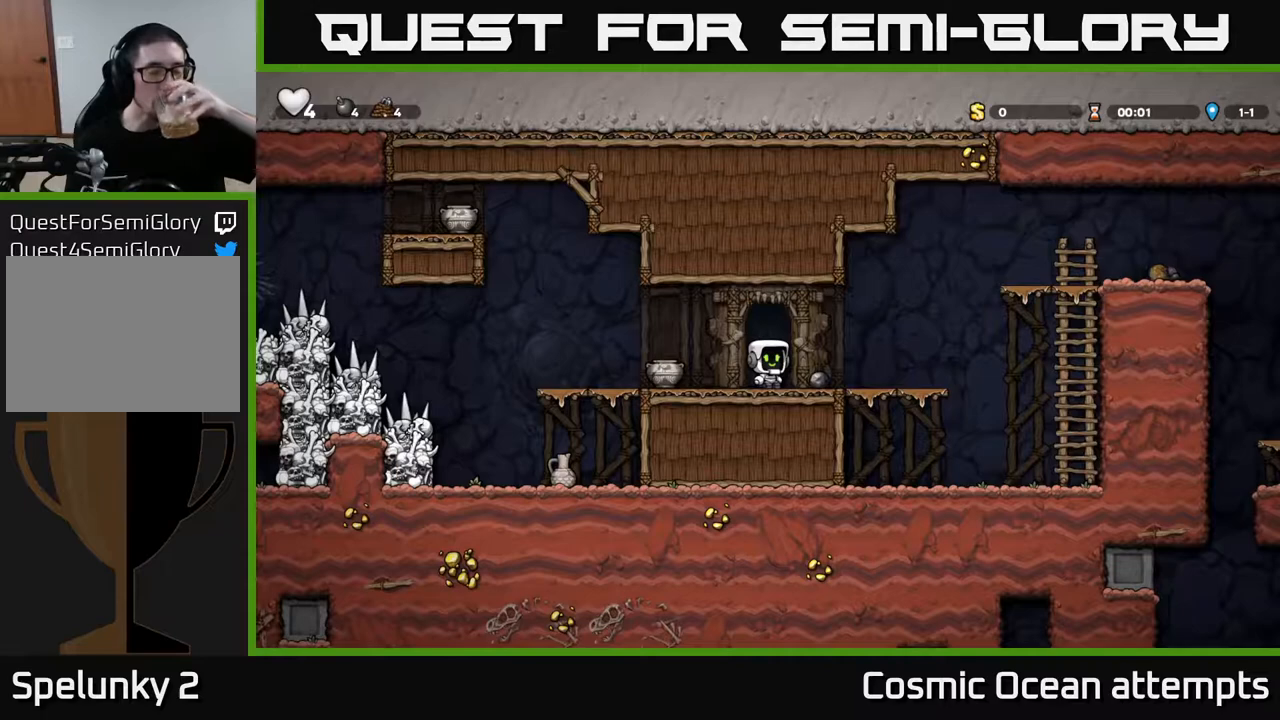
{"buttons": [], "left_stick": "center", "right_stick": "center", "events": []}
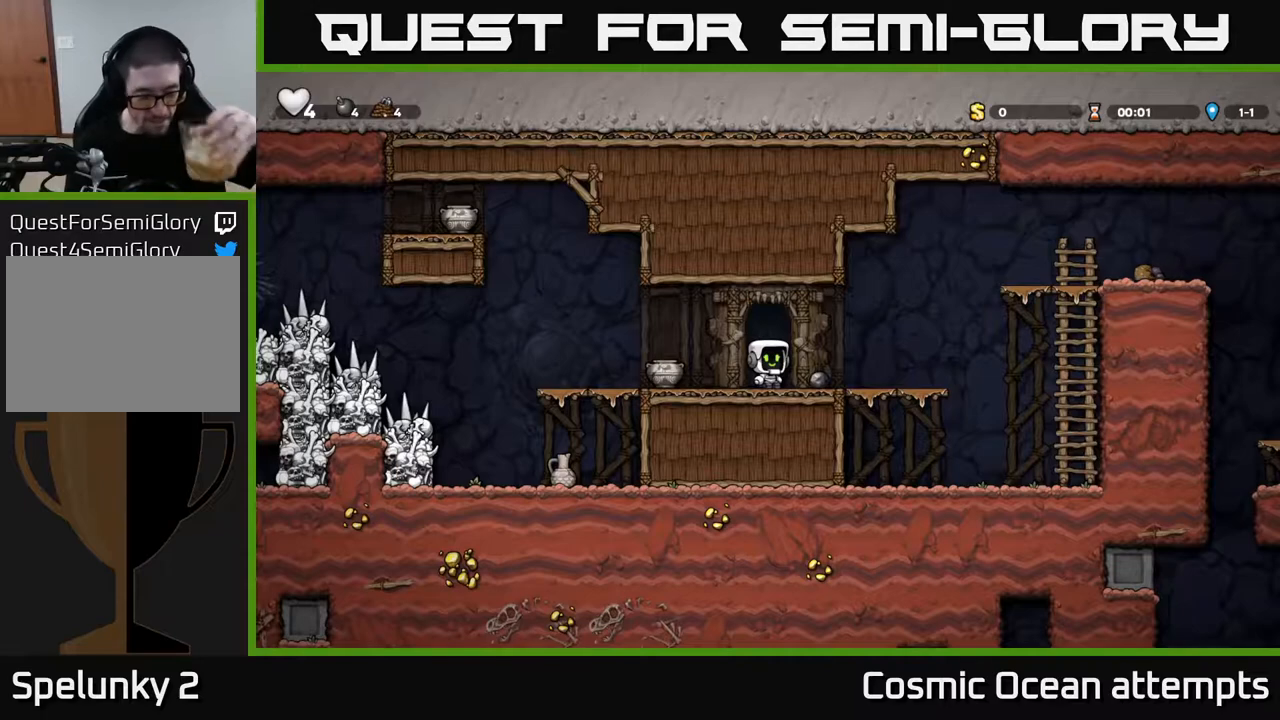
{"buttons": [], "left_stick": "center", "right_stick": "center", "events": []}
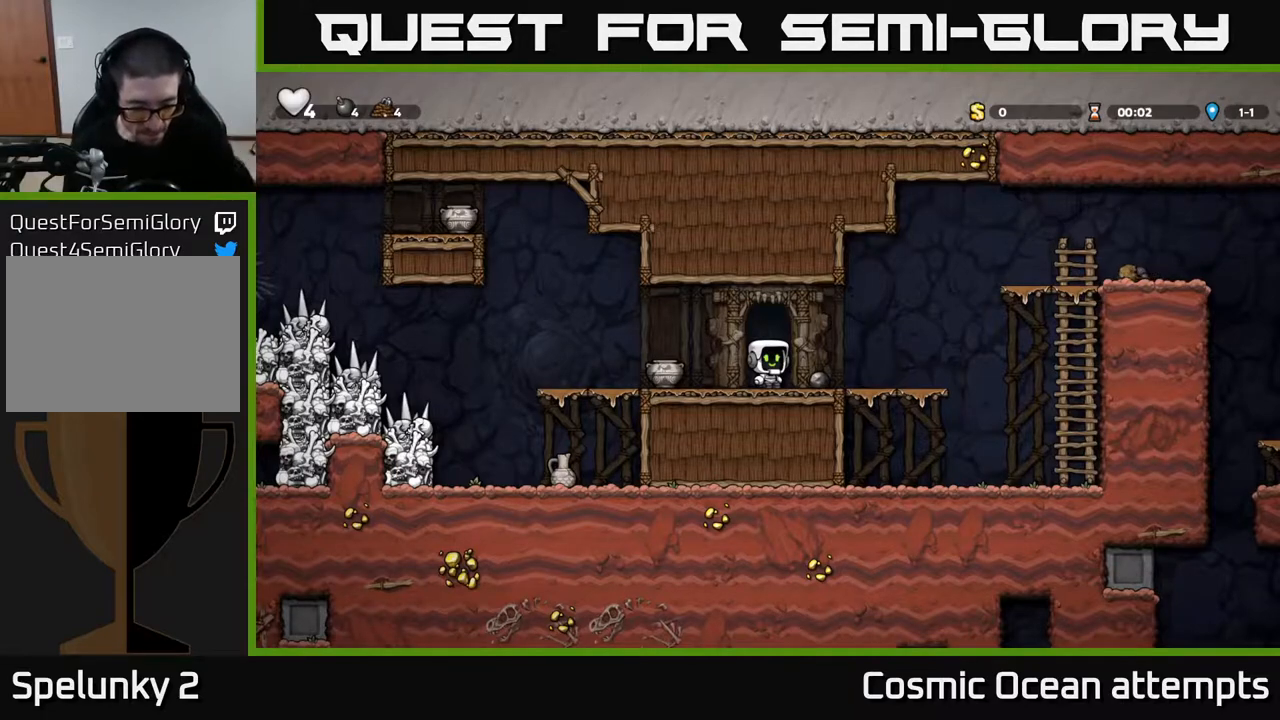
{"buttons": [], "left_stick": "center", "right_stick": "center", "events": []}
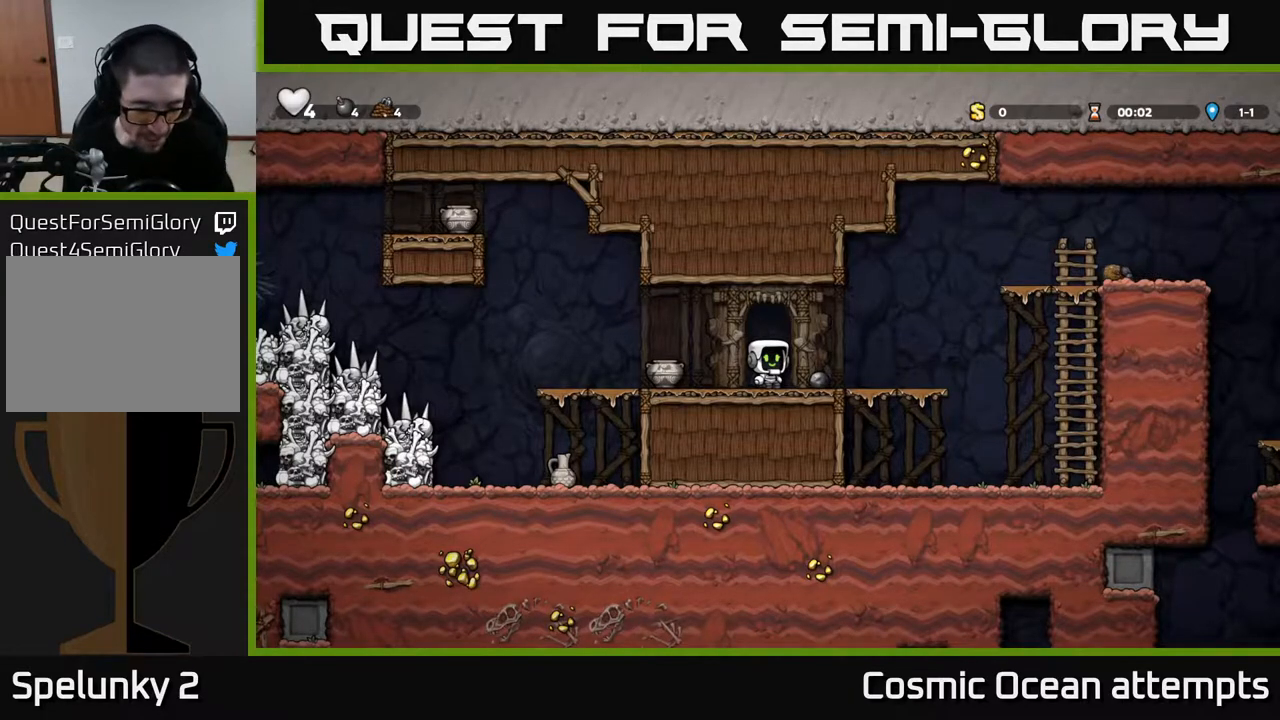
{"buttons": [], "left_stick": "center", "right_stick": "center", "events": []}
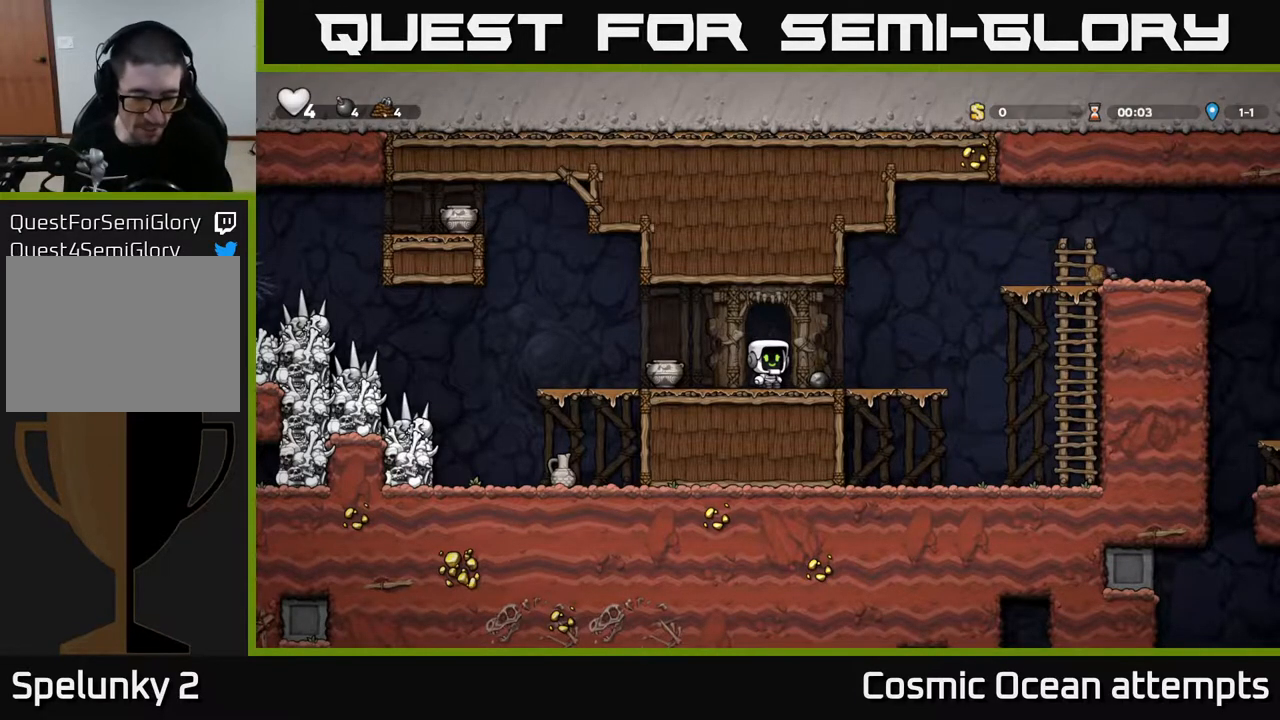
{"buttons": [], "left_stick": "center", "right_stick": "center", "events": []}
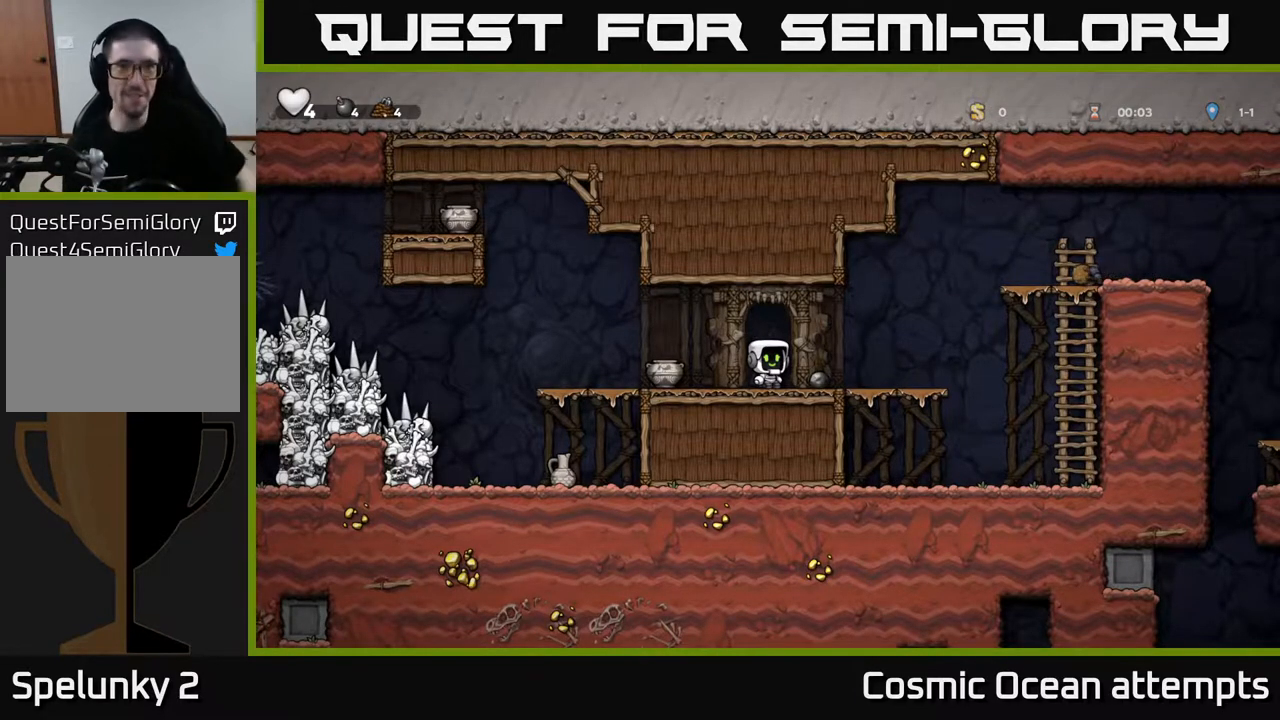
{"buttons": [], "left_stick": "center", "right_stick": "center", "events": []}
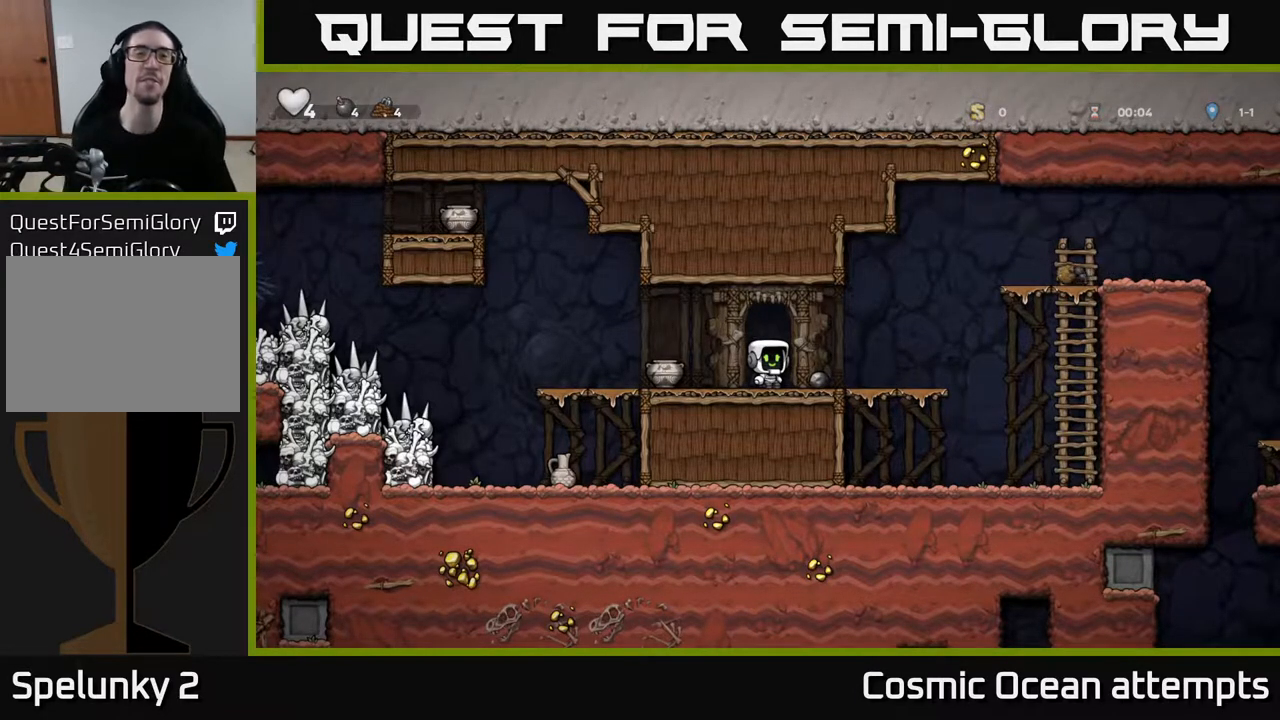
{"buttons": ["DPAD_LEFT"], "left_stick": "center", "right_stick": "center", "events": [[67, "DPAD_LEFT", "down"], [100, "DPAD_LEFT", "up"], [417, "DPAD_LEFT", "down"]]}
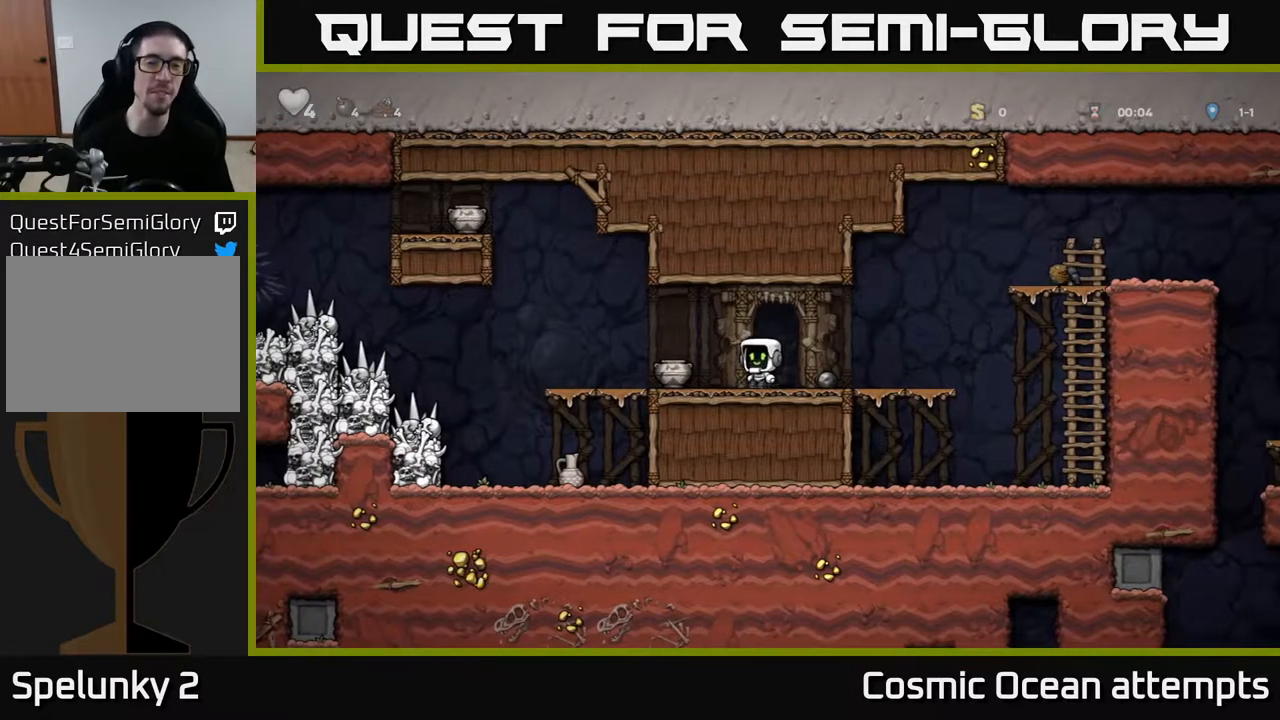
{"buttons": ["X"], "left_stick": "center", "right_stick": "center", "events": [[100, "DPAD_LEFT", "up"], [283, "DPAD_DOWN", "down"], [417, "X", "down"], [483, "DPAD_DOWN", "up"]]}
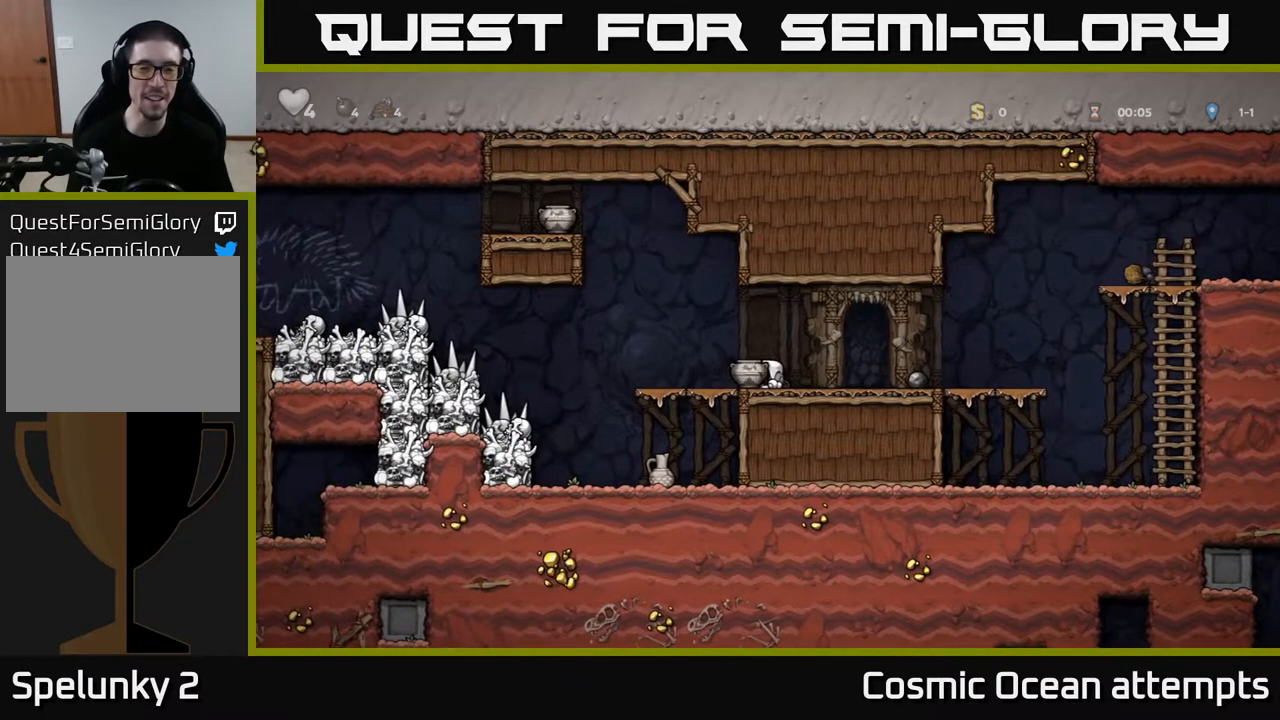
{"buttons": ["DPAD_UP"], "left_stick": "center", "right_stick": "center", "events": [[50, "X", "up"], [133, "DPAD_UP", "down"], [200, "A", "down"], [267, "A", "up"], [400, "X", "down"], [483, "X", "up"]]}
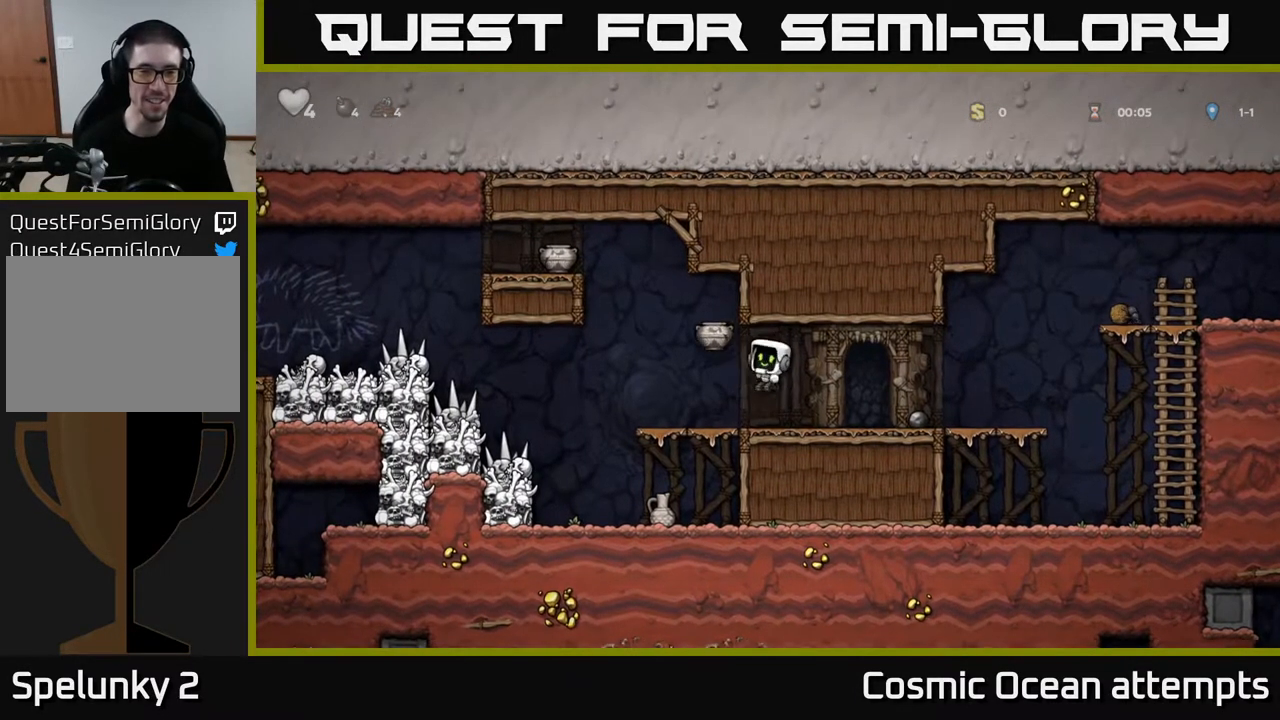
{"buttons": [], "left_stick": "center", "right_stick": "center", "events": [[133, "DPAD_UP", "up"]]}
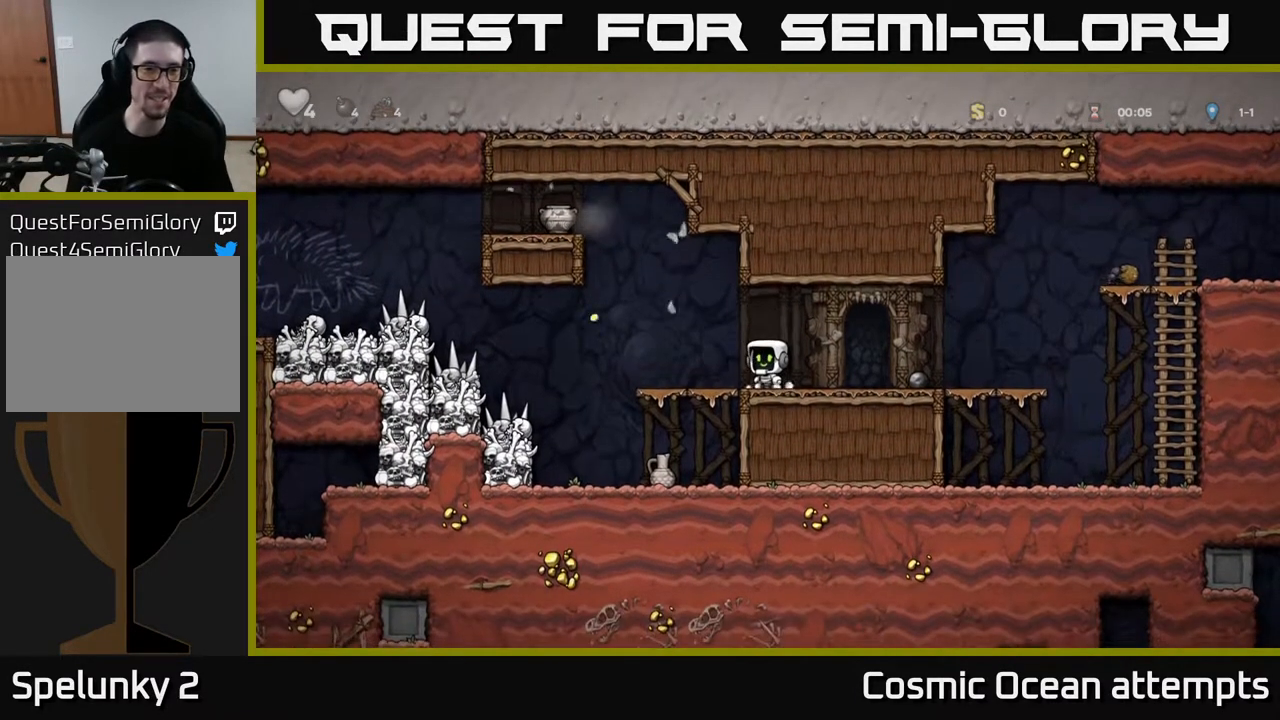
{"buttons": ["A", "DPAD_LEFT"], "left_stick": "center", "right_stick": "center", "events": [[33, "DPAD_LEFT", "down"], [267, "A", "down"]]}